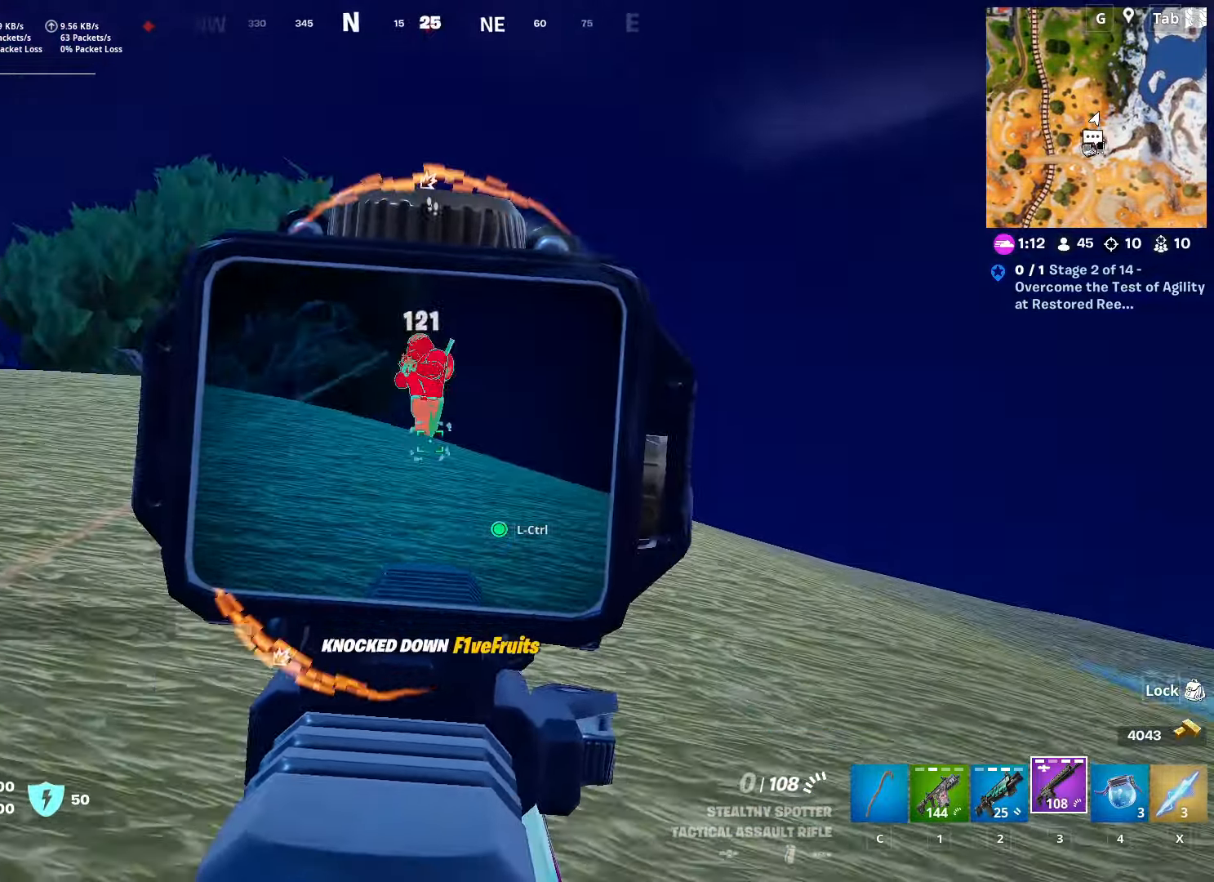
Gameplay with keyboard and mouse; each line is a JSON object with the keys and mouse buttons held at the frame after it. "events" lists presses ("down") and releases ("up") of "1", "2", "3", "4", "5", "a", "alt", "c", "caps_lock", "ctrl", "d", "e", "f", "g", "q", "r", "s", "shift", "space", "t", "tab", "v", "w", "x", "z", "mouse_left", "mouse_wheel" and "mouse_right" between this image and that frame as [ms after this image, input, new state], when the widget could be followed in between. "mouse_left", "mouse_wheel", "mouse_right" = the "left", "wheel", "right" buttons of the "mouse" list. No other keys are recorded. "wheel" means that the mouse wheel is clicked or scrolled. "mouse_move" is the direction in which the mouse moves at that frame (one of eight, or "still"), when it could be read.
{"keys": ["d", "w"], "mouse": ["left"], "mouse_move": "down", "events": [[33, "mouse_left", "up"], [33, "mouse_right", "up"], [33, "w", "down"], [167, "1", "down"], [217, "space", "down"], [317, "1", "up"], [400, "mouse_left", "down"], [450, "space", "up"]]}
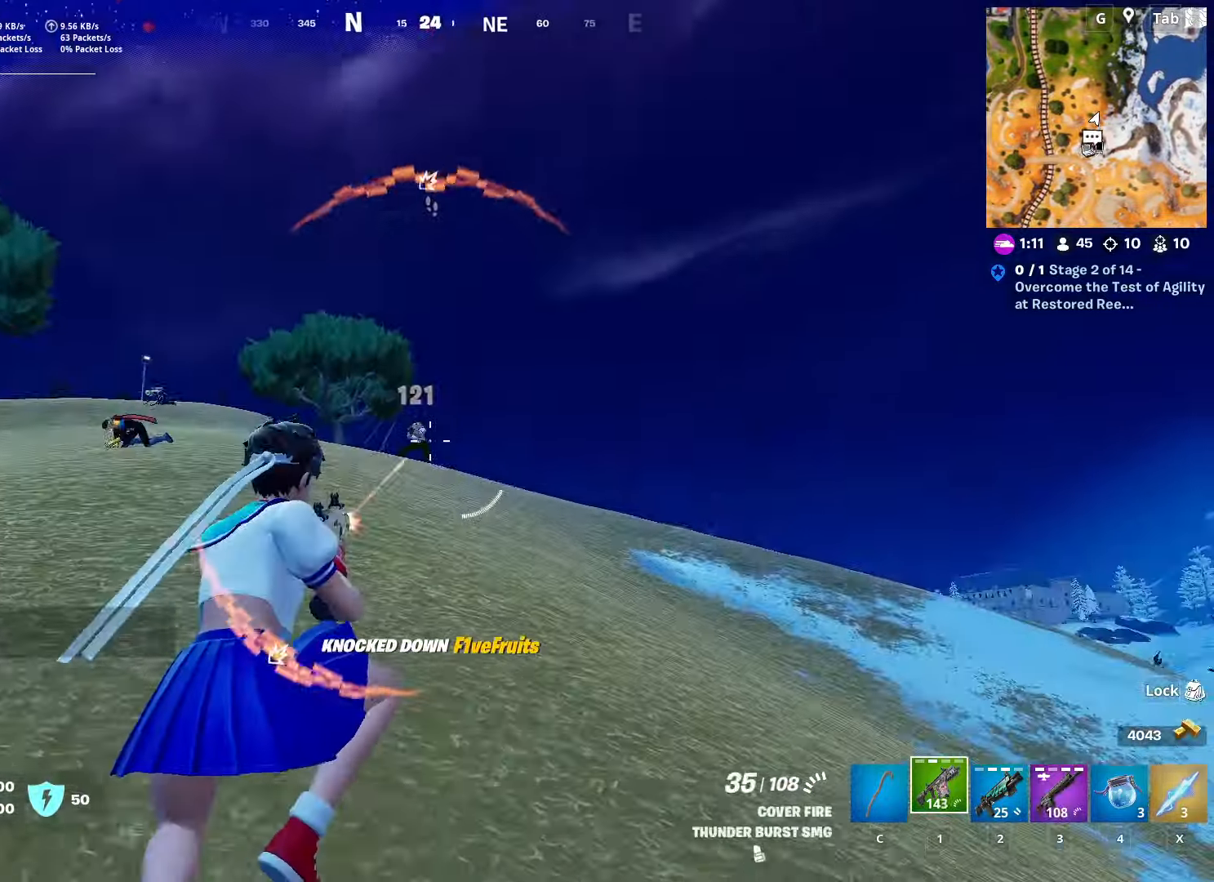
{"keys": ["w"], "mouse": ["left"], "mouse_move": "up", "events": [[183, "d", "up"]]}
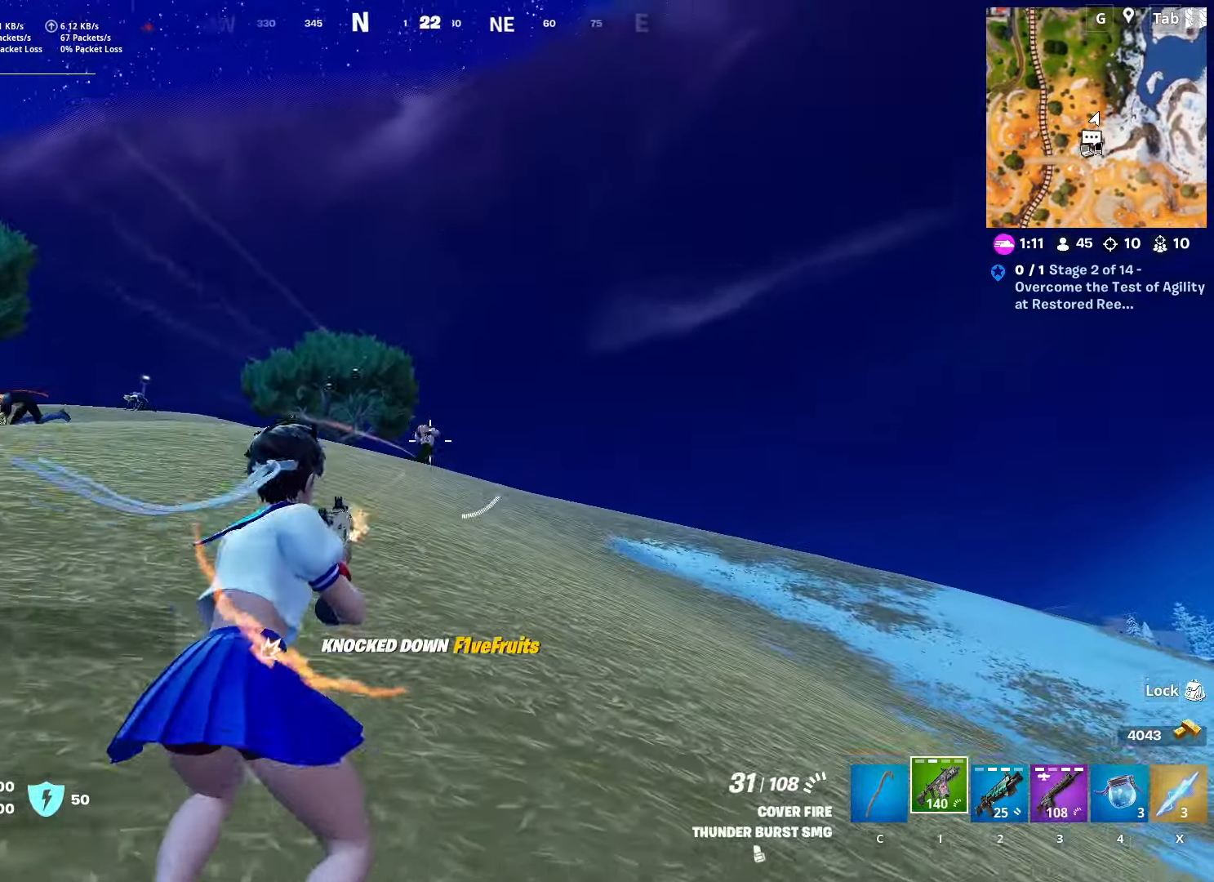
{"keys": ["w"], "mouse": ["left"], "mouse_move": "still", "events": []}
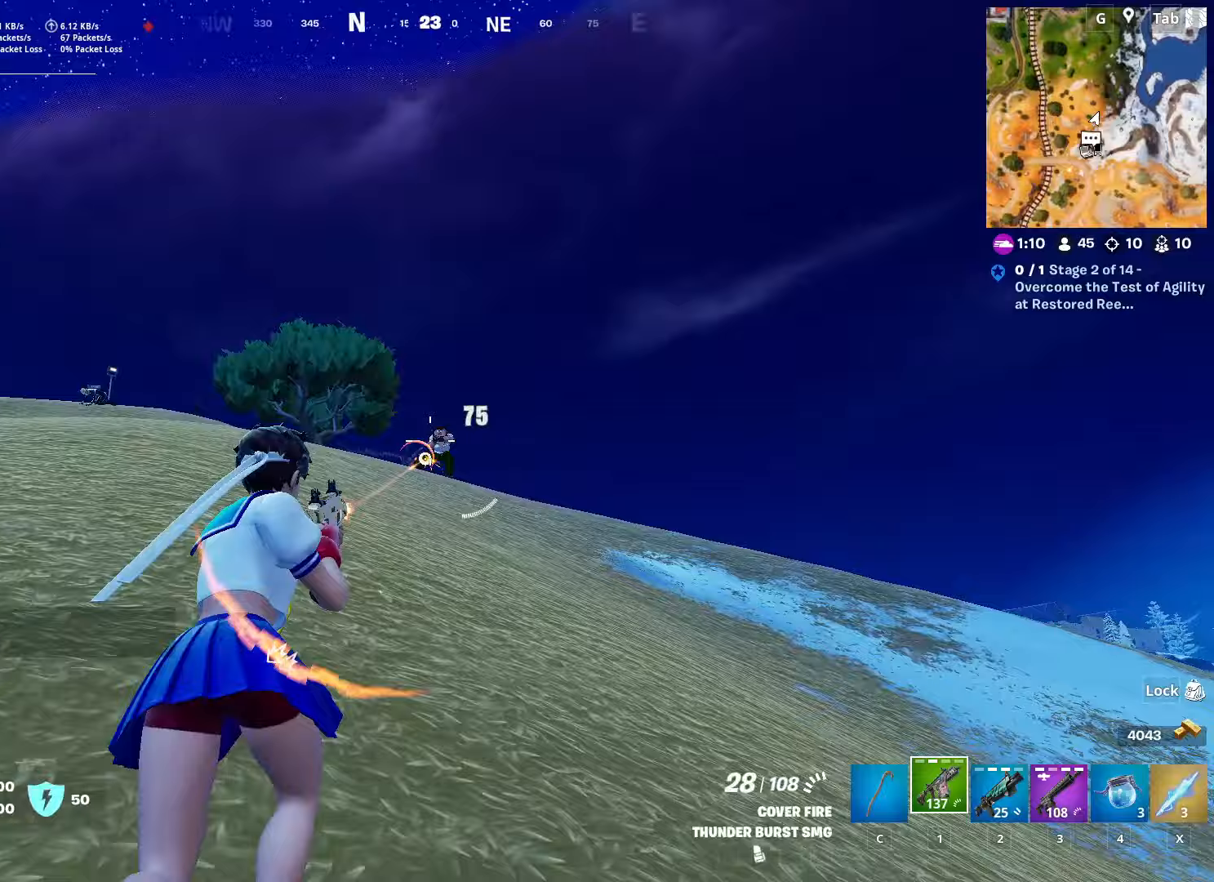
{"keys": ["ctrl", "w"], "mouse": [], "mouse_move": "left", "events": [[300, "mouse_left", "up"], [400, "ctrl", "down"]]}
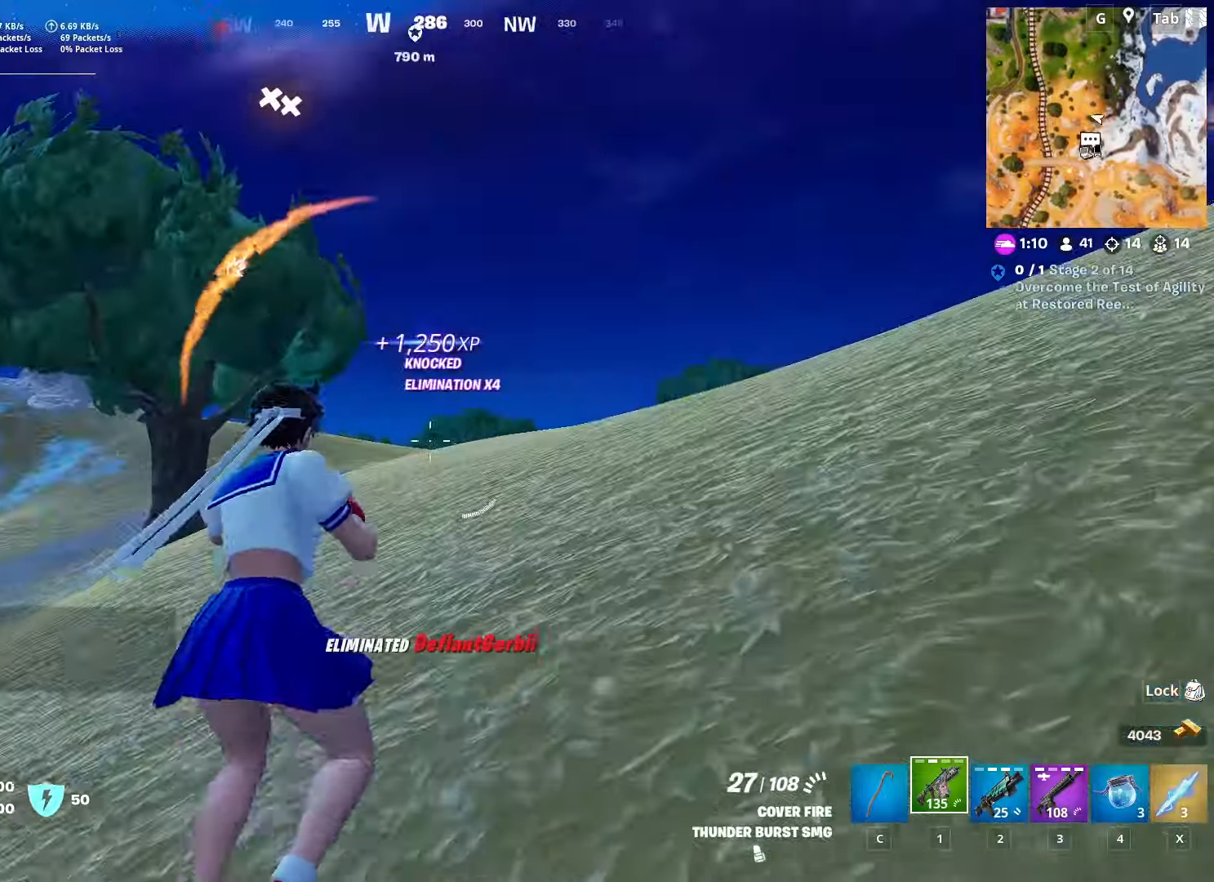
{"keys": ["d", "space", "w"], "mouse": [], "mouse_move": "still", "events": [[133, "ctrl", "up"], [266, "space", "down"], [417, "d", "down"]]}
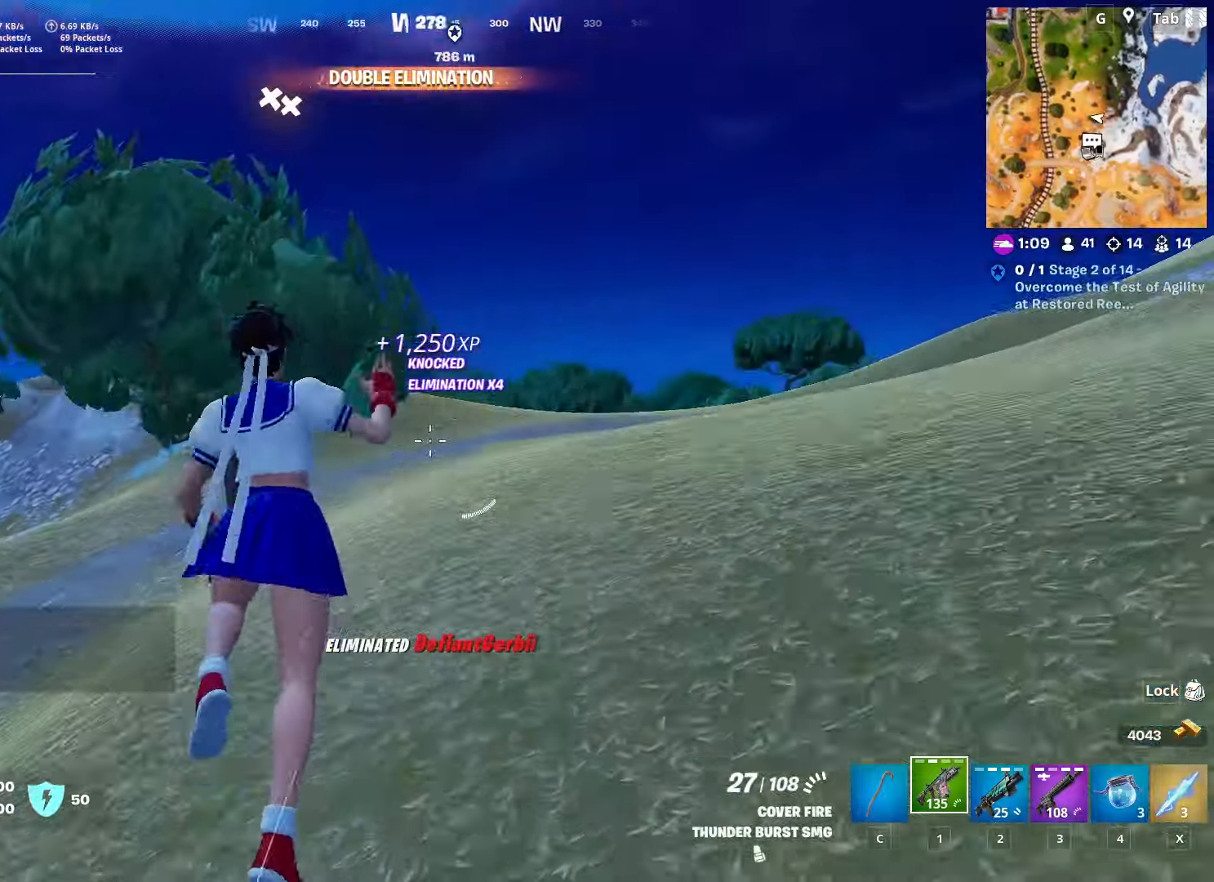
{"keys": ["w"], "mouse": [], "mouse_move": "still", "events": [[17, "space", "up"], [50, "d", "up"]]}
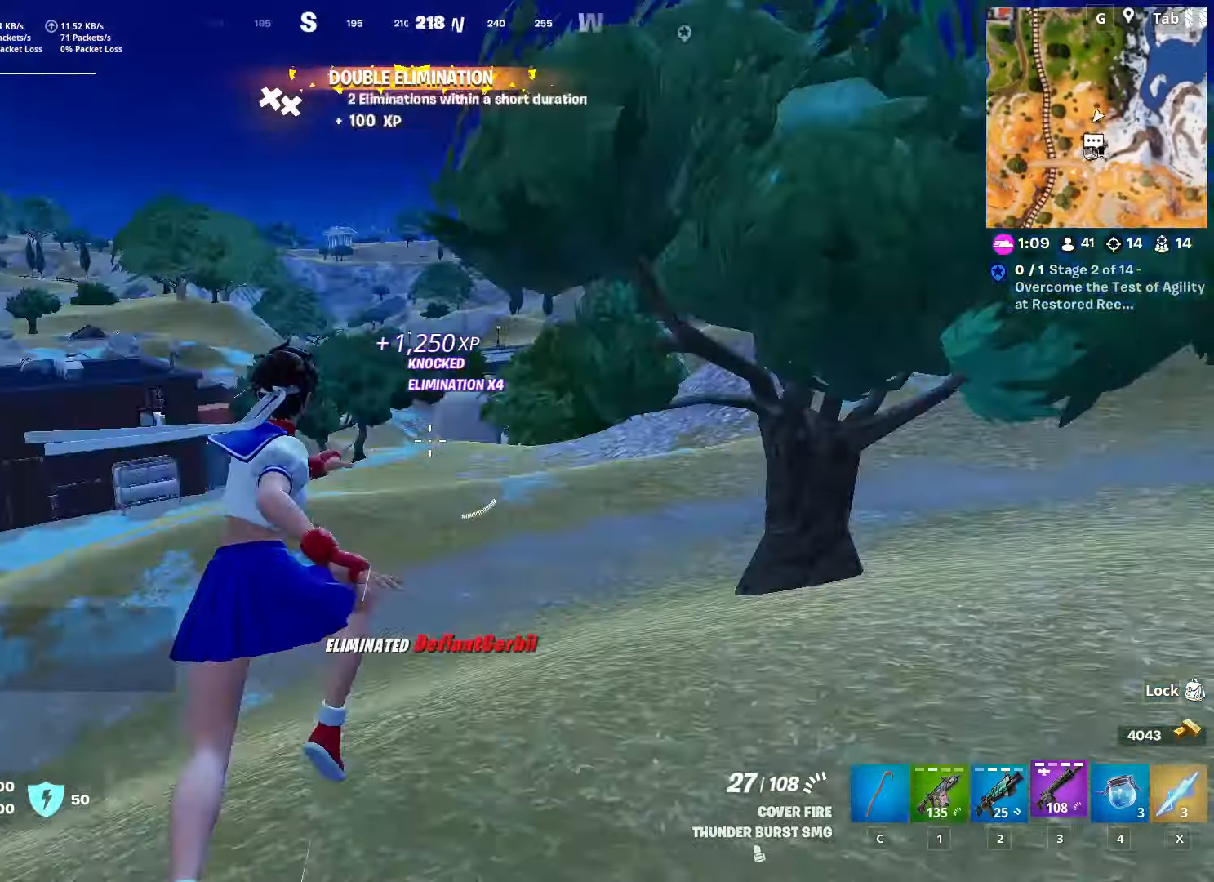
{"keys": ["shift", "w"], "mouse": [], "mouse_move": "still", "events": [[16, "3", "down"], [166, "3", "up"], [400, "shift", "down"]]}
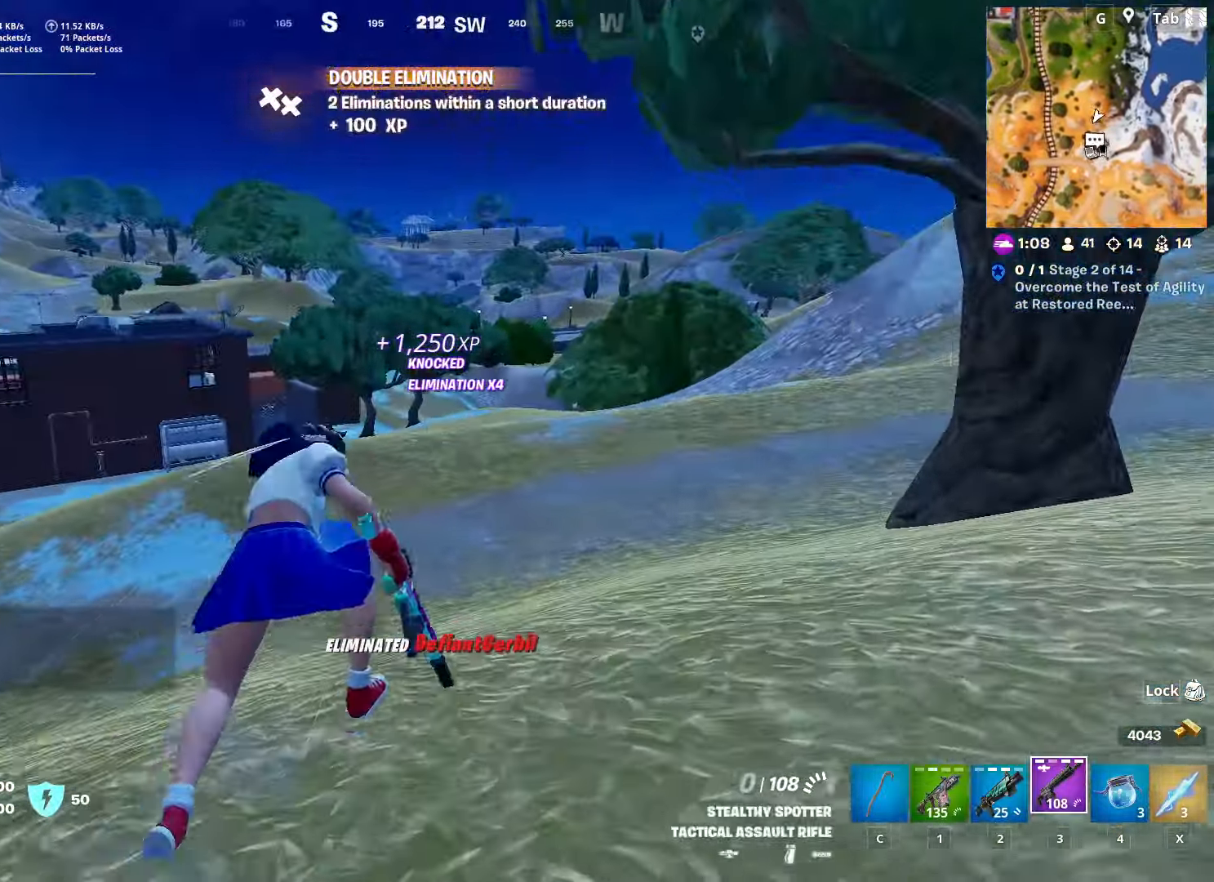
{"keys": ["w"], "mouse": [], "mouse_move": "still", "events": [[100, "r", "down"], [100, "space", "down"], [133, "shift", "up"], [133, "w", "up"], [184, "space", "up"], [217, "r", "up"], [267, "w", "down"], [317, "r", "down"], [467, "r", "up"]]}
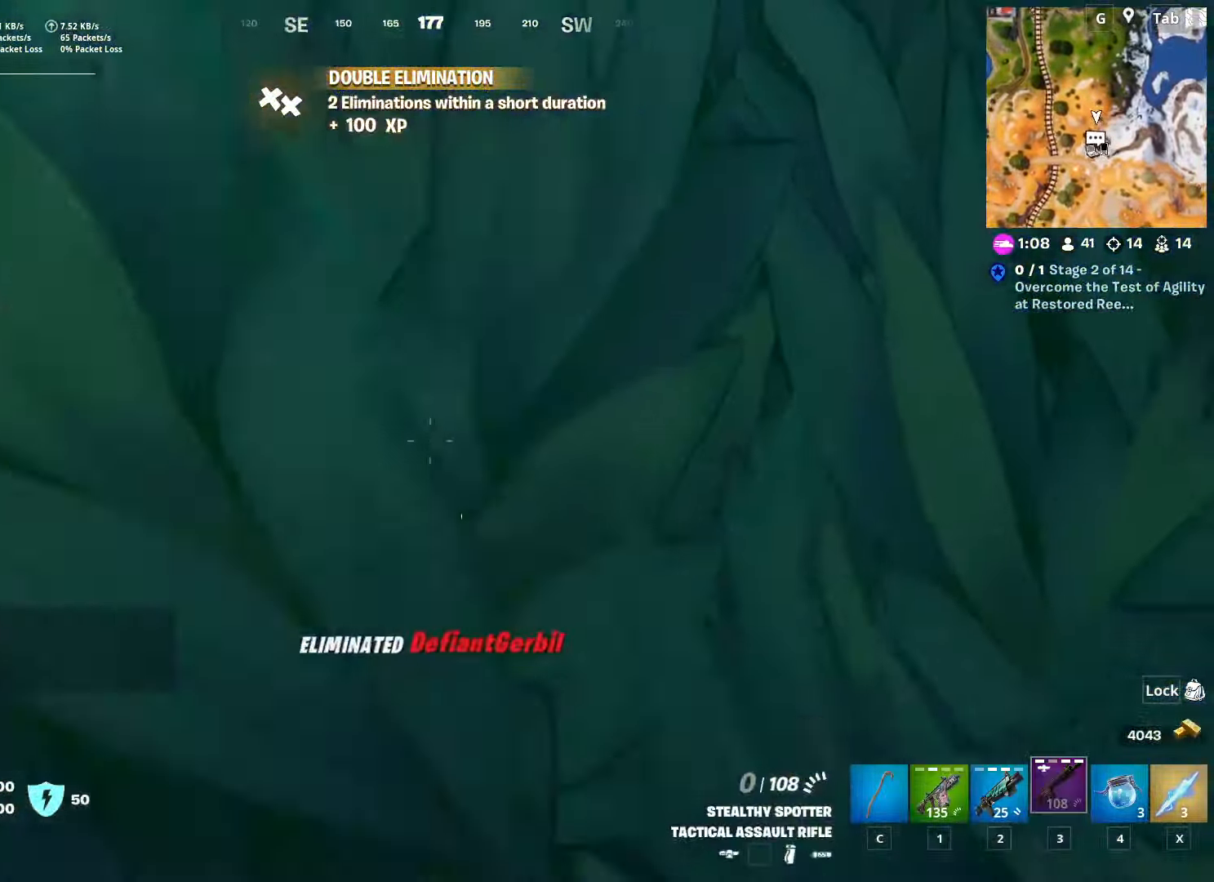
{"keys": ["shift", "w"], "mouse": [], "mouse_move": "still", "events": [[50, "r", "down"], [100, "shift", "down"], [200, "r", "up"]]}
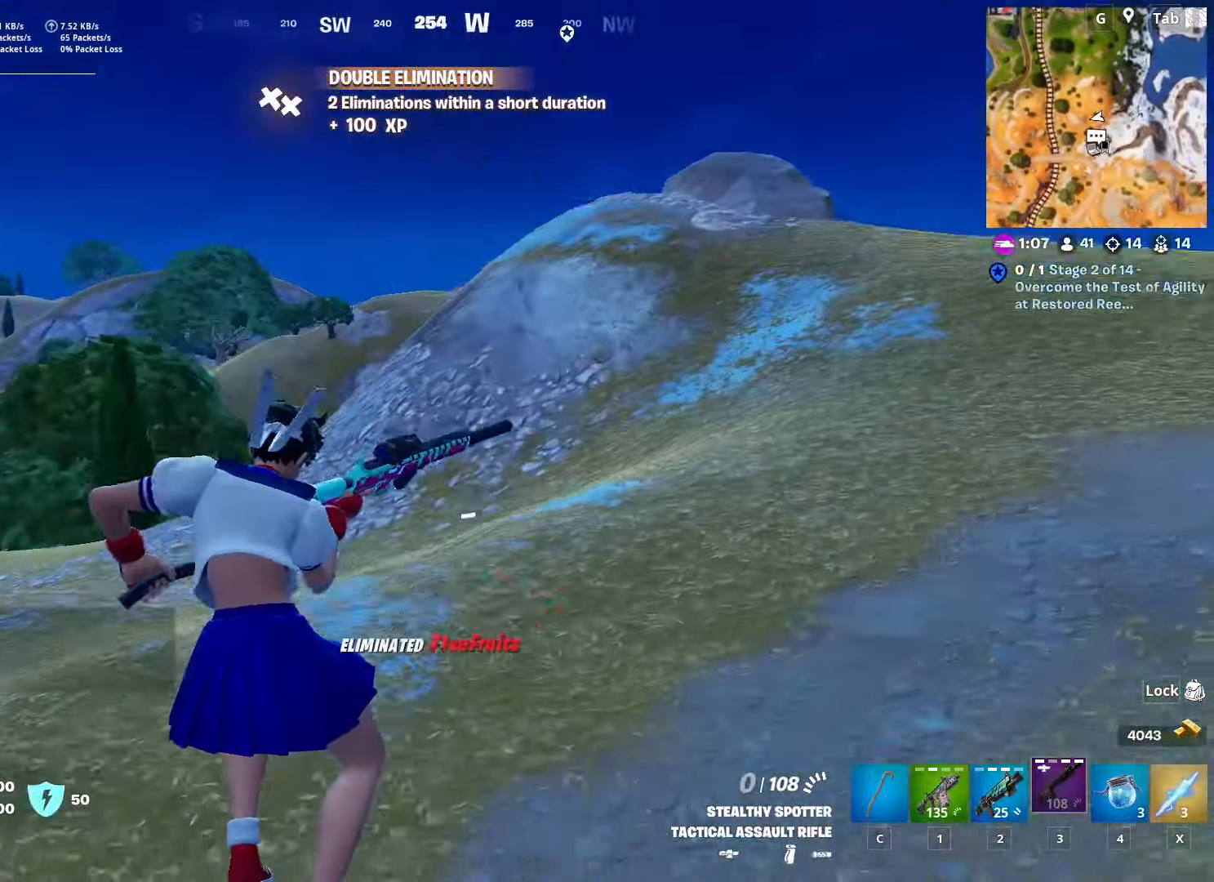
{"keys": ["a", "space", "w"], "mouse": [], "mouse_move": "left", "events": [[17, "shift", "up"], [350, "a", "down"], [350, "space", "down"]]}
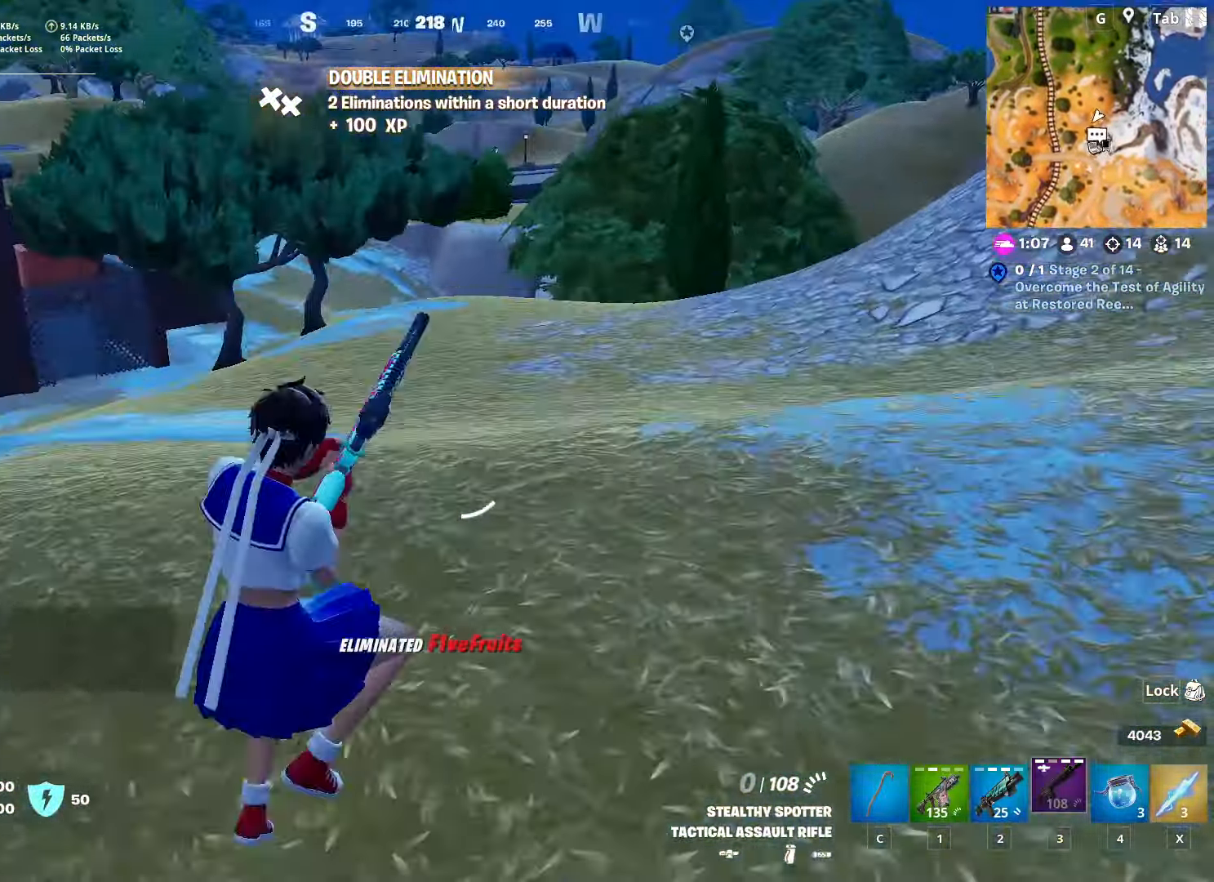
{"keys": ["a", "shift", "w"], "mouse": [], "mouse_move": "still", "events": [[100, "space", "up"], [300, "shift", "down"]]}
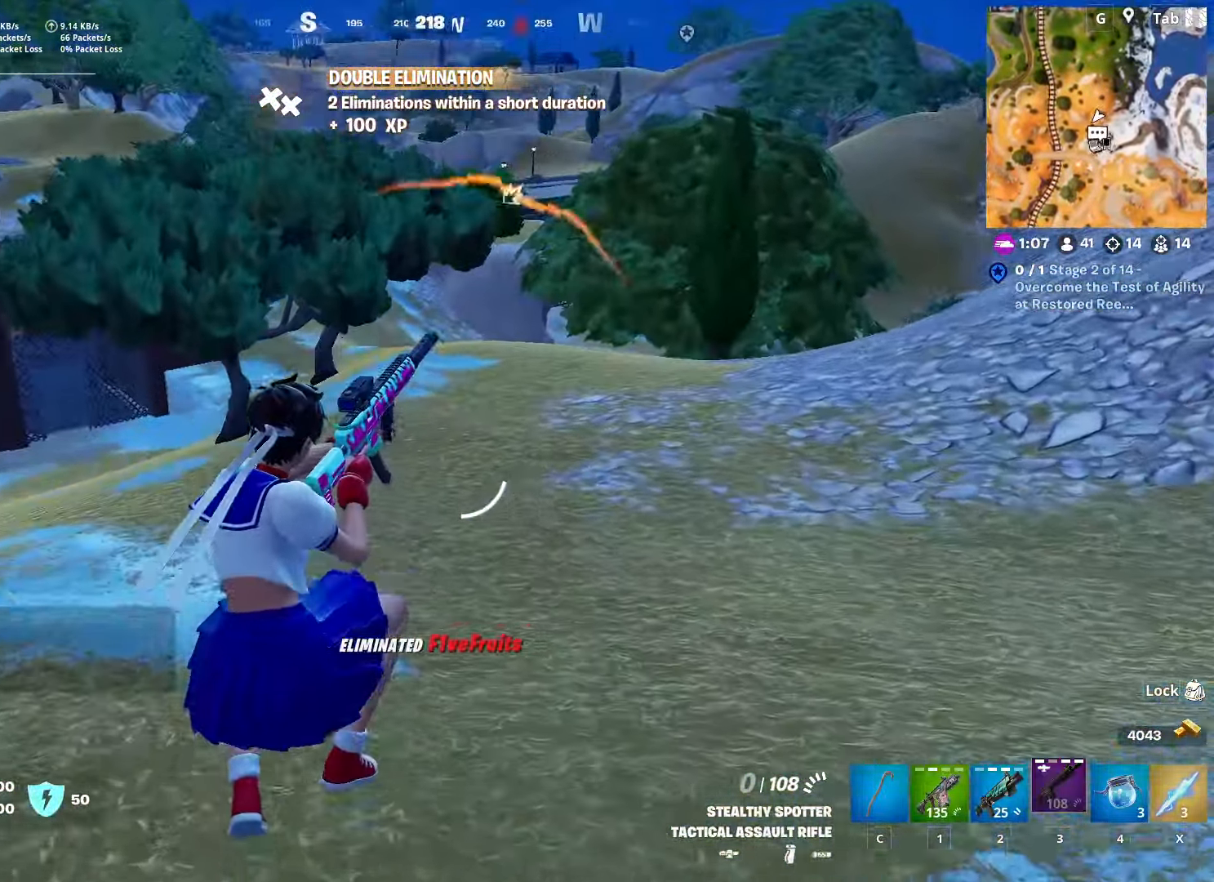
{"keys": ["a", "w"], "mouse": [], "mouse_move": "still", "events": [[251, "shift", "up"]]}
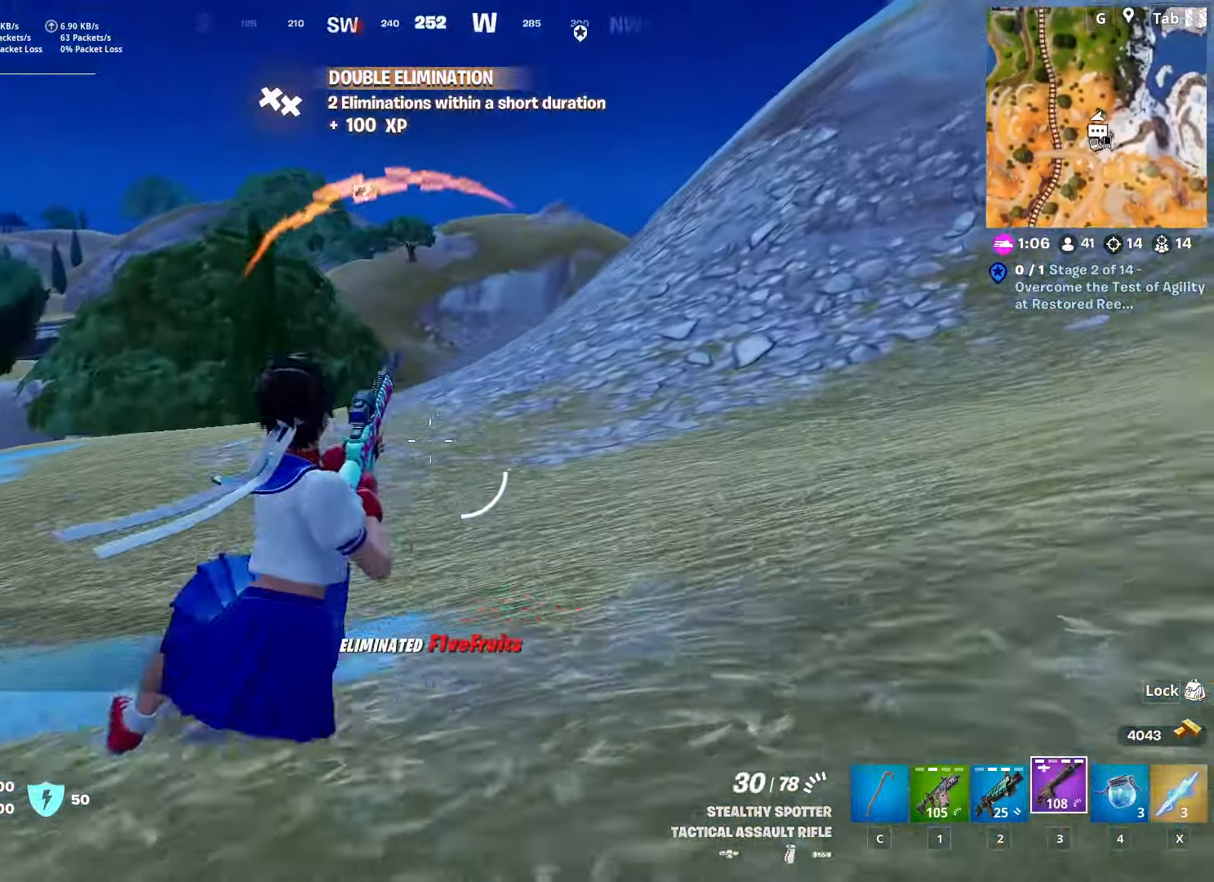
{"keys": ["w"], "mouse": [], "mouse_move": "left", "events": [[150, "space", "down"], [333, "space", "up"], [367, "a", "up"]]}
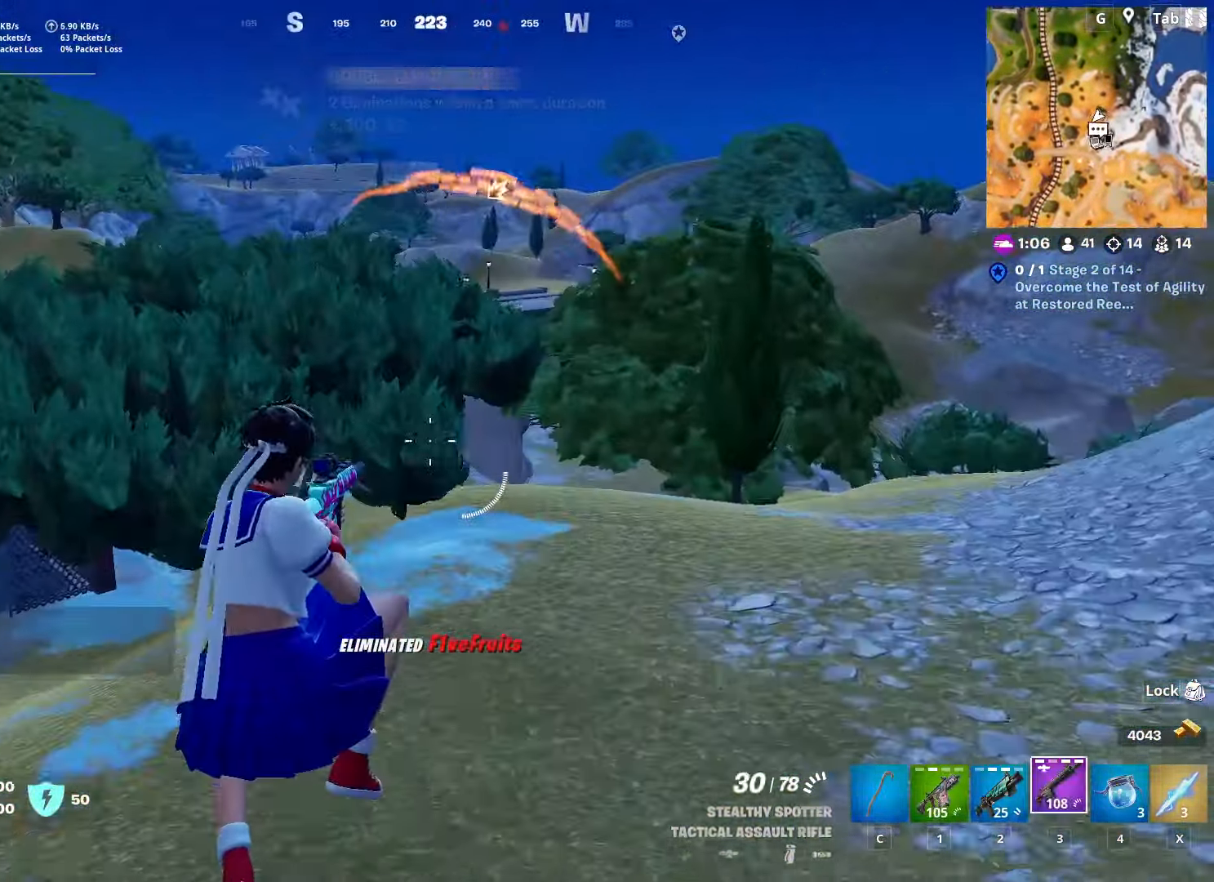
{"keys": ["r", "shift", "w"], "mouse": [], "mouse_move": "left", "events": [[50, "1", "down"], [201, "1", "up"], [251, "r", "down"], [384, "r", "up"], [384, "shift", "down"], [484, "r", "down"]]}
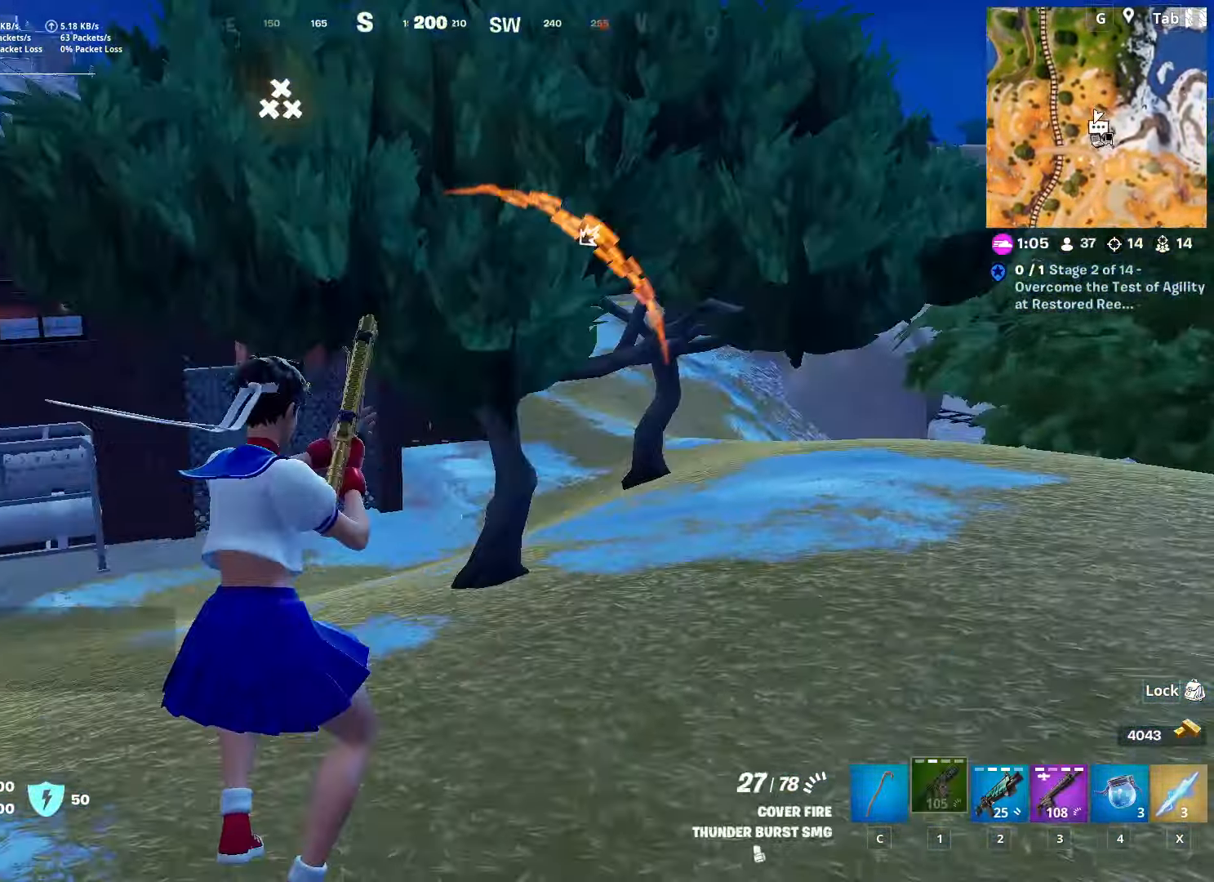
{"keys": ["a", "w"], "mouse": [], "mouse_move": "still", "events": [[66, "r", "up"], [166, "shift", "up"], [350, "a", "down"]]}
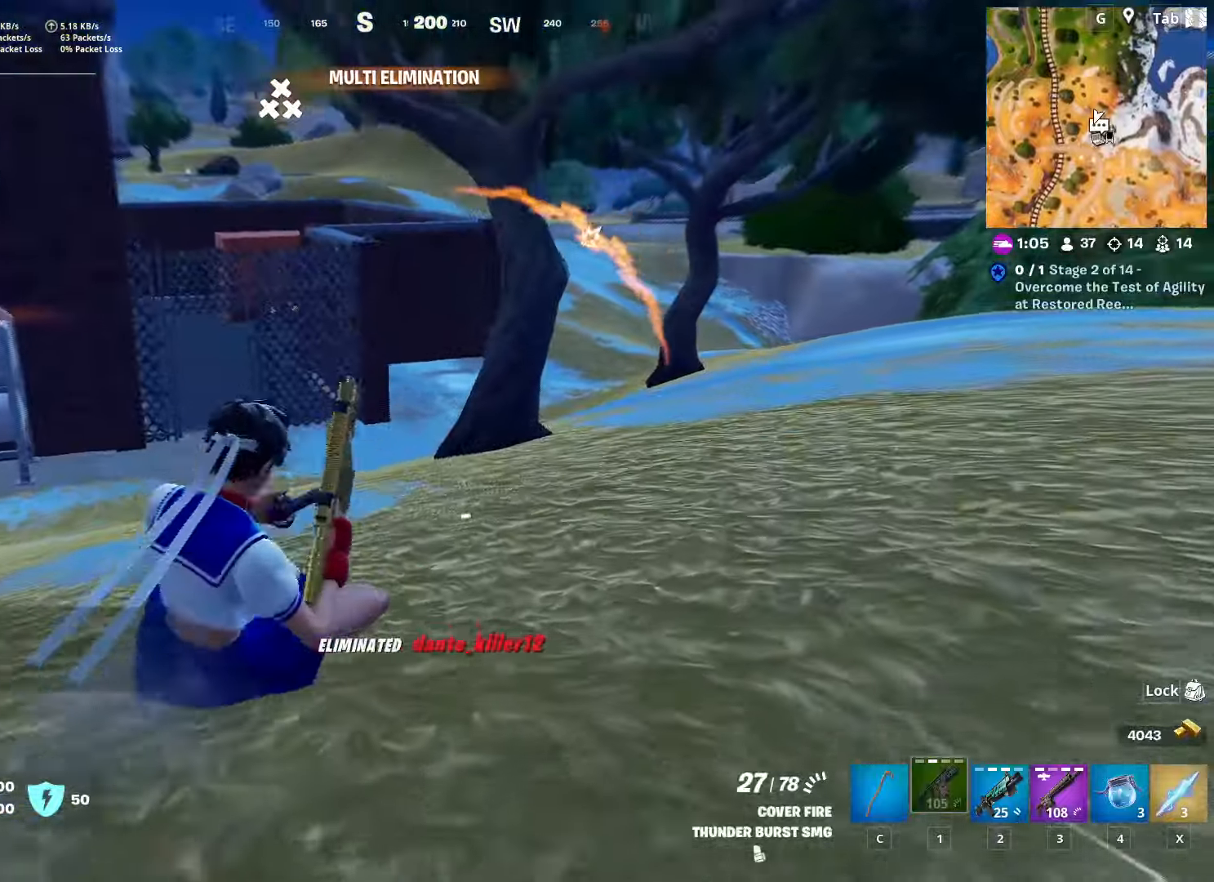
{"keys": ["a", "w"], "mouse": [], "mouse_move": "still", "events": []}
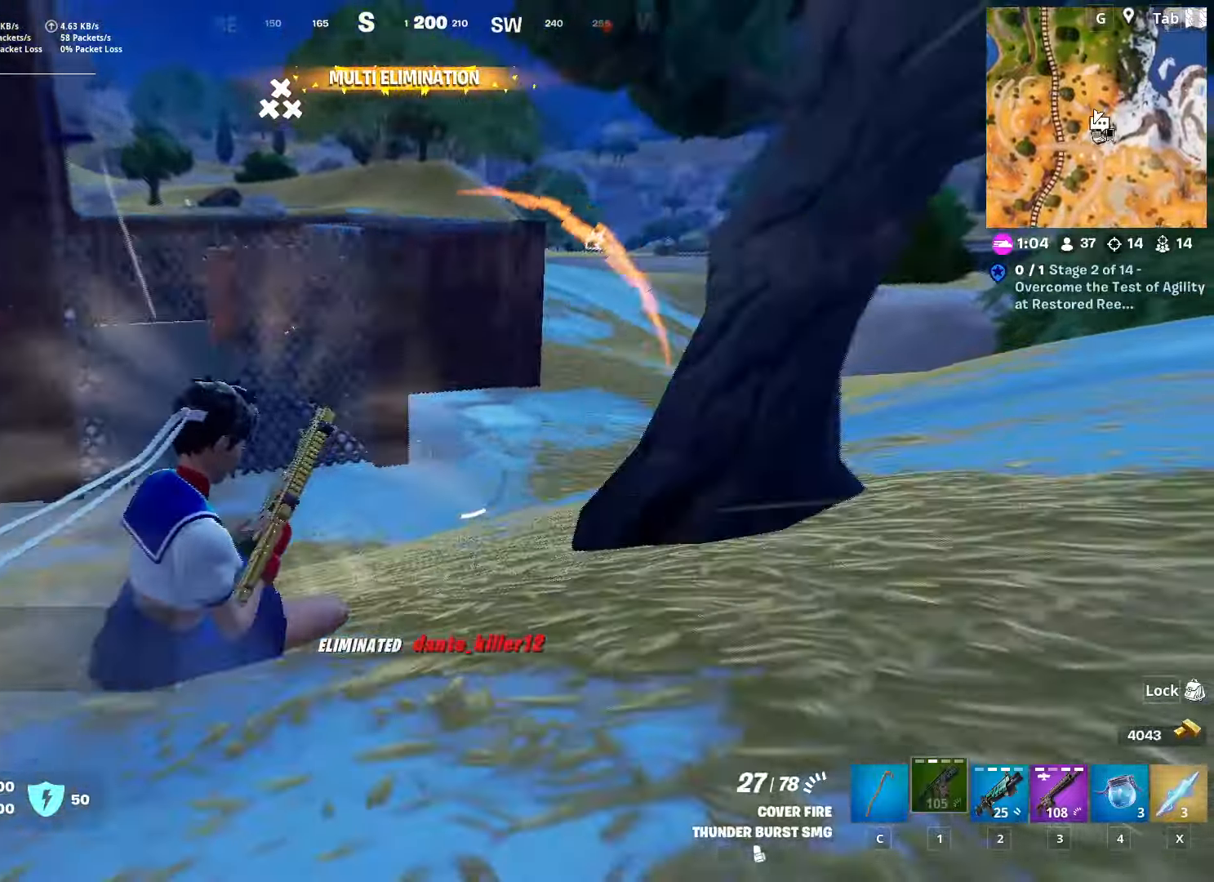
{"keys": ["w"], "mouse": [], "mouse_move": "still", "events": [[117, "a", "up"]]}
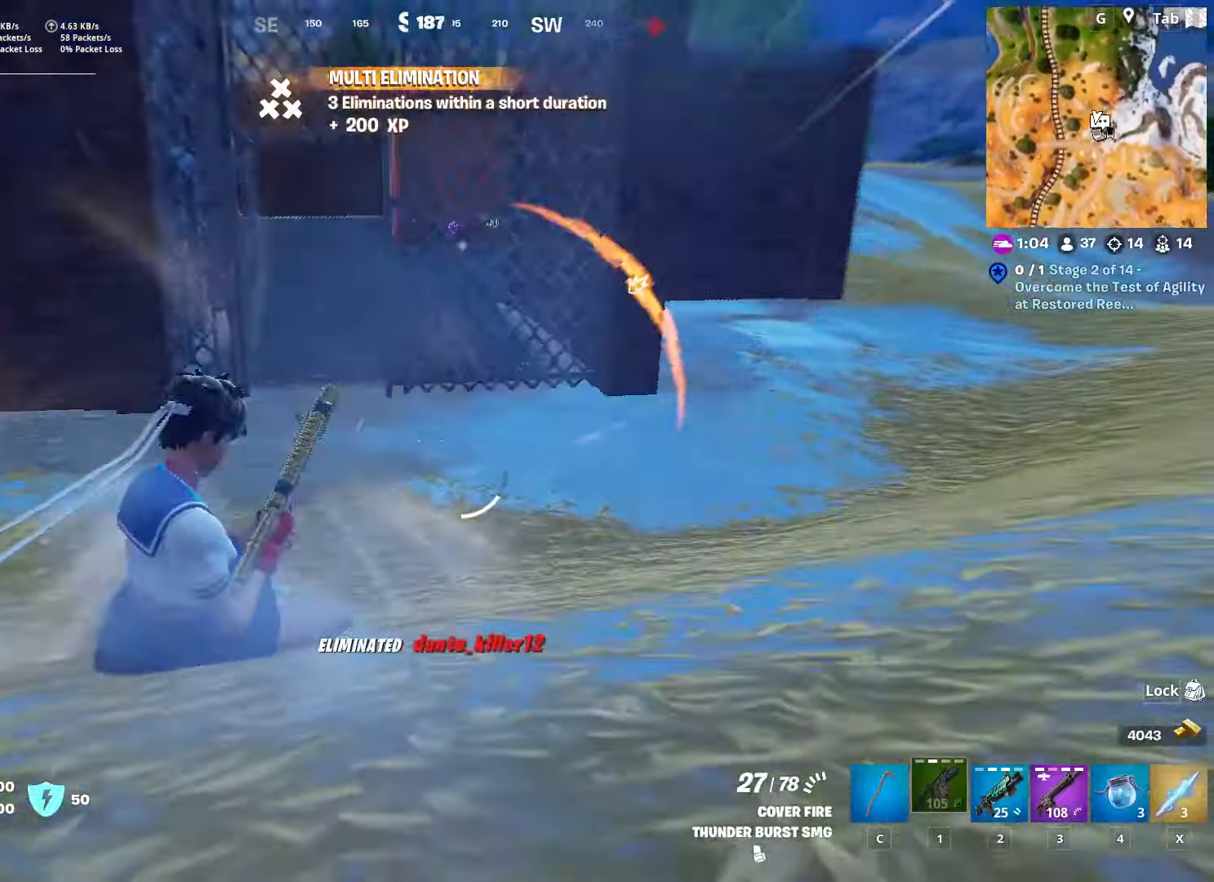
{"keys": ["w"], "mouse": [], "mouse_move": "still", "events": []}
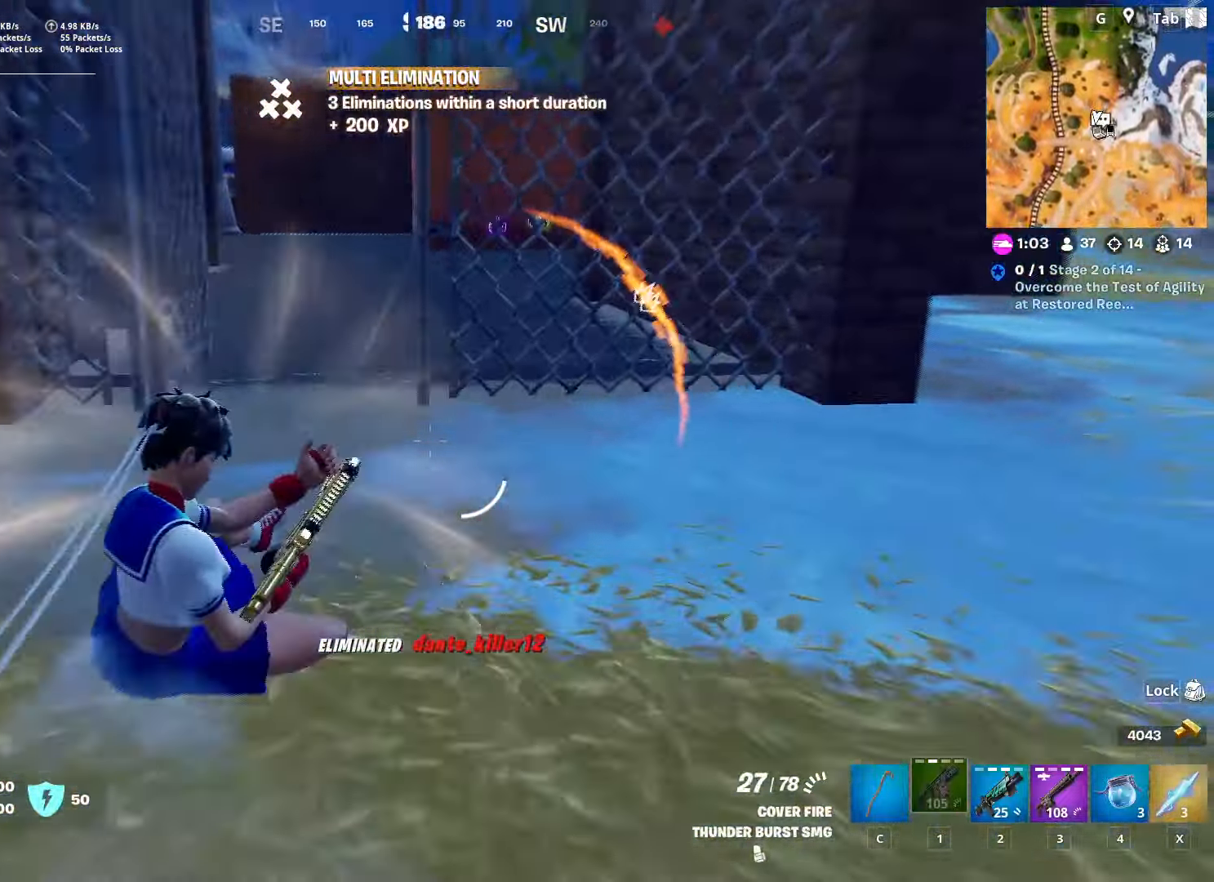
{"keys": ["w"], "mouse": [], "mouse_move": "still", "events": []}
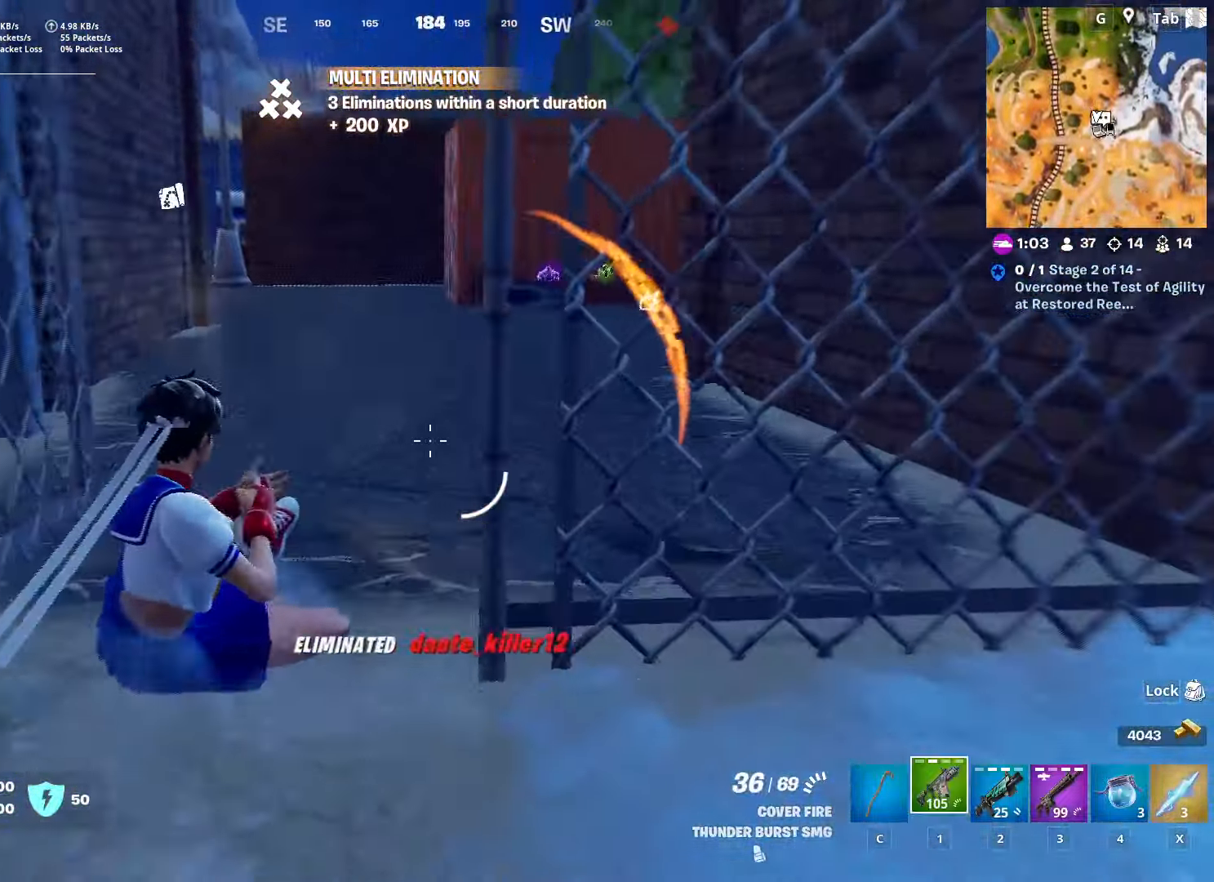
{"keys": ["w"], "mouse": [], "mouse_move": "still", "events": [[17, "ctrl", "down"], [283, "ctrl", "up"]]}
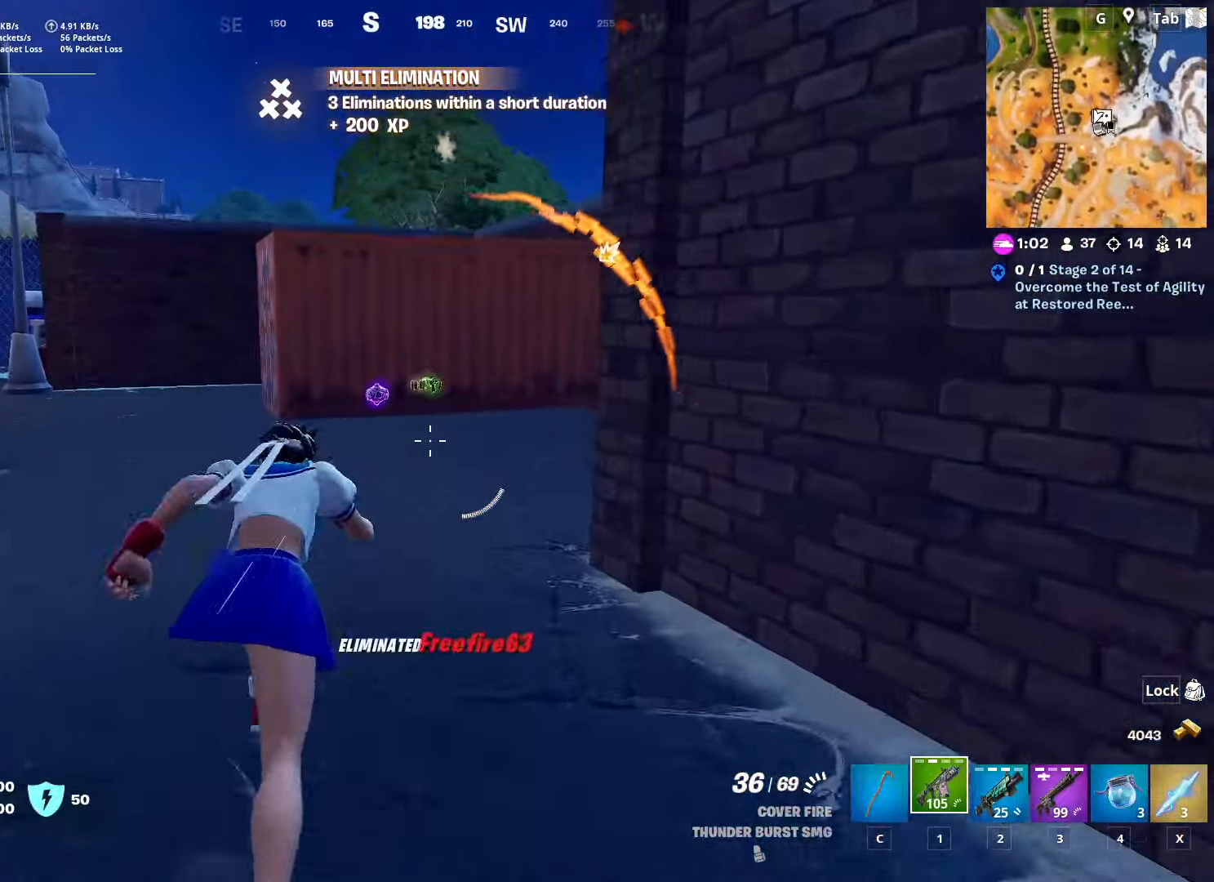
{"keys": ["w", "x"], "mouse": [], "mouse_move": "still", "events": [[401, "x", "down"]]}
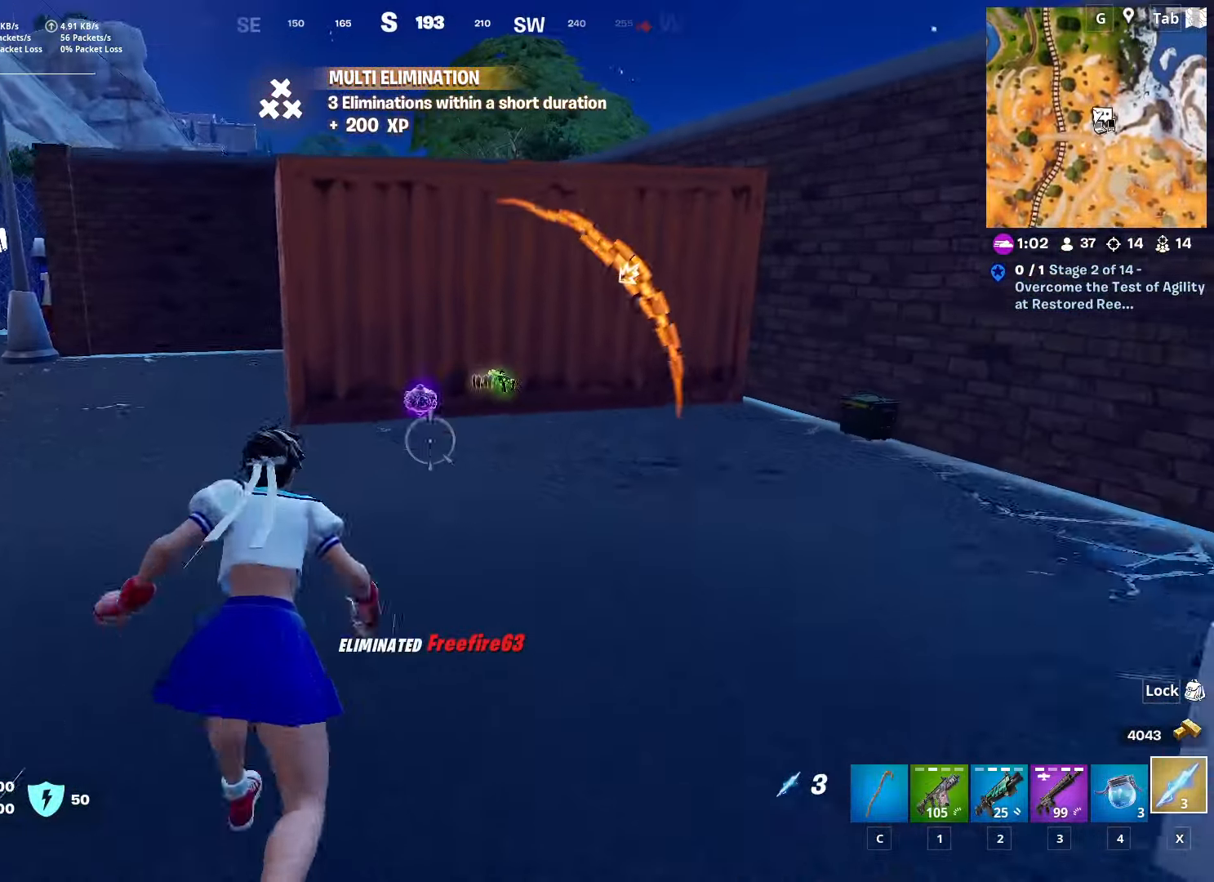
{"keys": ["a", "w"], "mouse": ["wheel"], "mouse_move": "down-left", "events": [[33, "x", "up"], [183, "d", "down"], [283, "d", "up"], [467, "a", "down"], [467, "mouse_wheel", "down"]]}
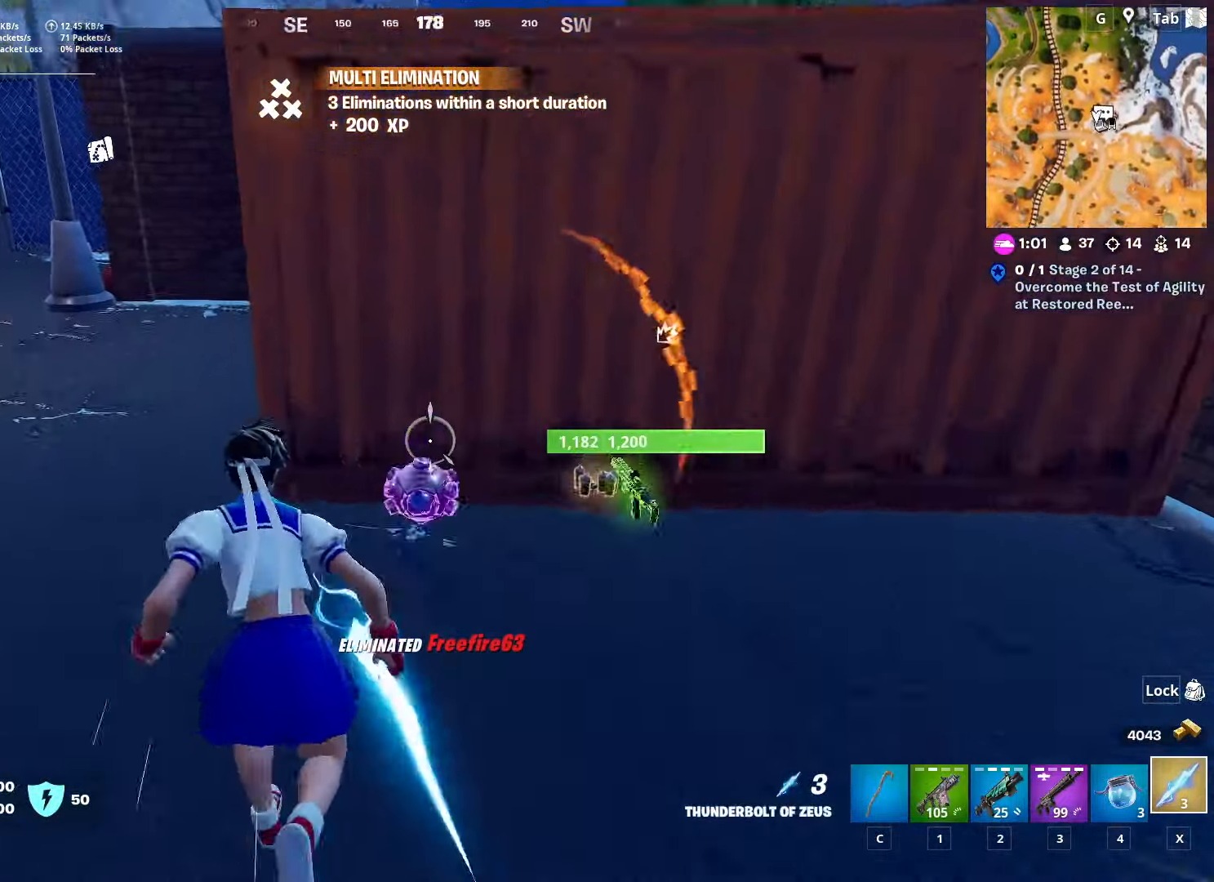
{"keys": ["w"], "mouse": [], "mouse_move": "still", "events": [[17, "mouse_wheel", "up"], [334, "a", "up"]]}
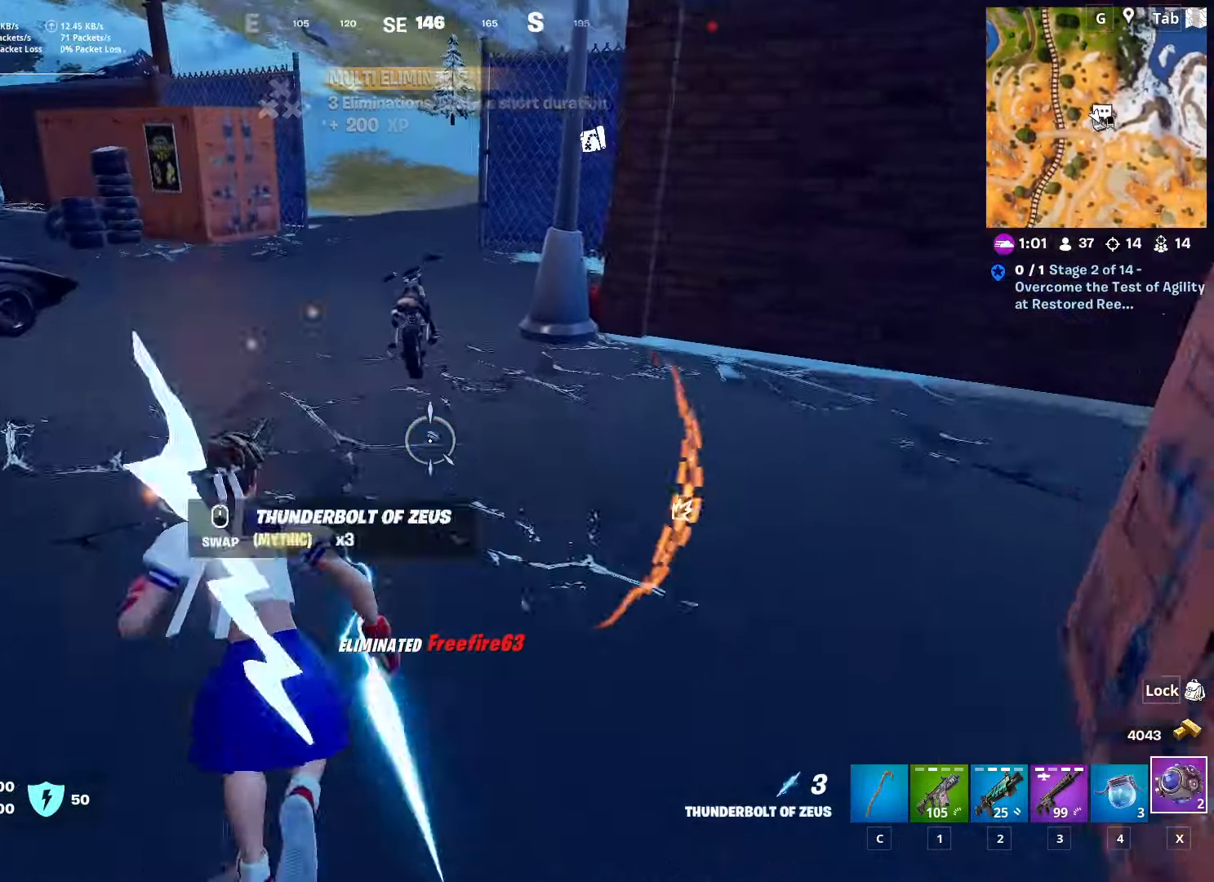
{"keys": ["w"], "mouse": ["wheel"], "mouse_move": "right", "events": [[250, "3", "down"], [400, "3", "up"], [450, "mouse_wheel", "down"]]}
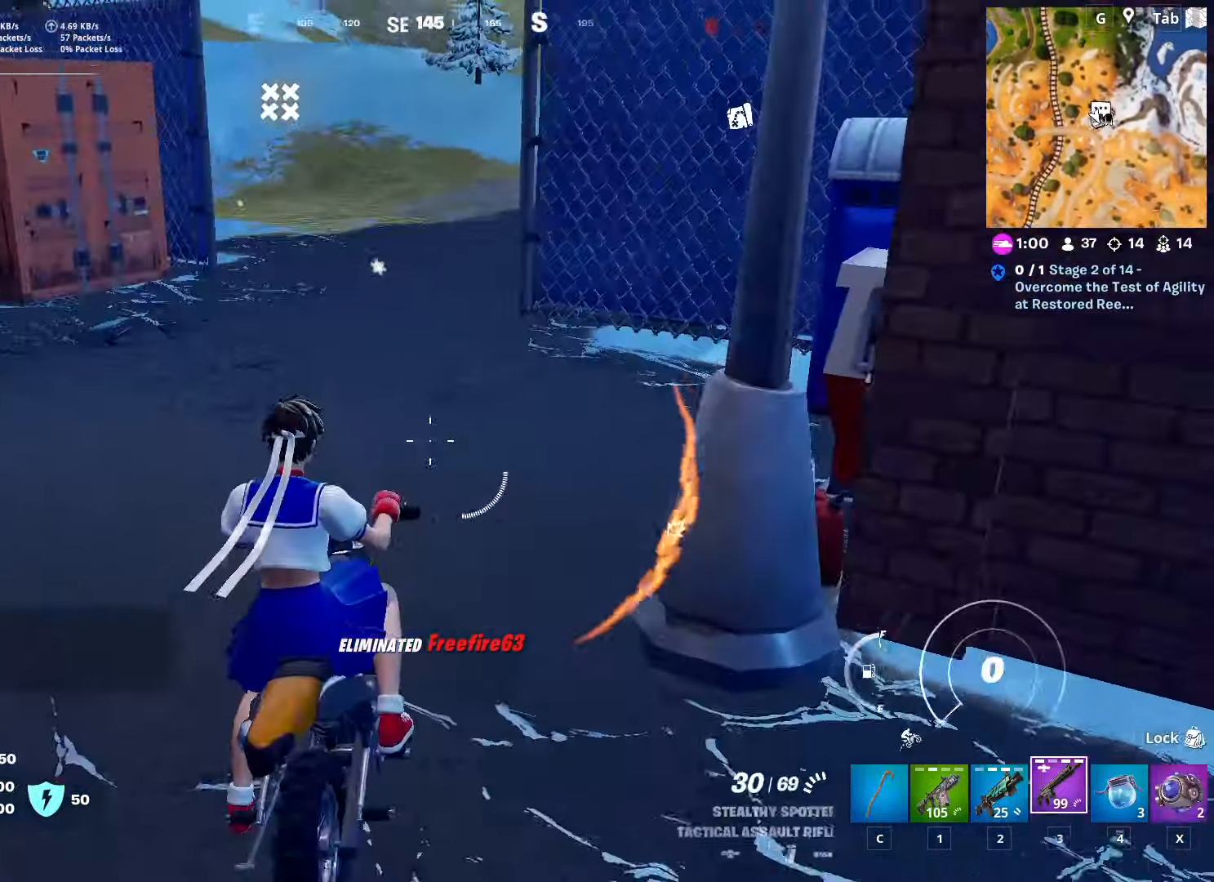
{"keys": ["w"], "mouse": [], "mouse_move": "still", "events": [[84, "mouse_wheel", "up"]]}
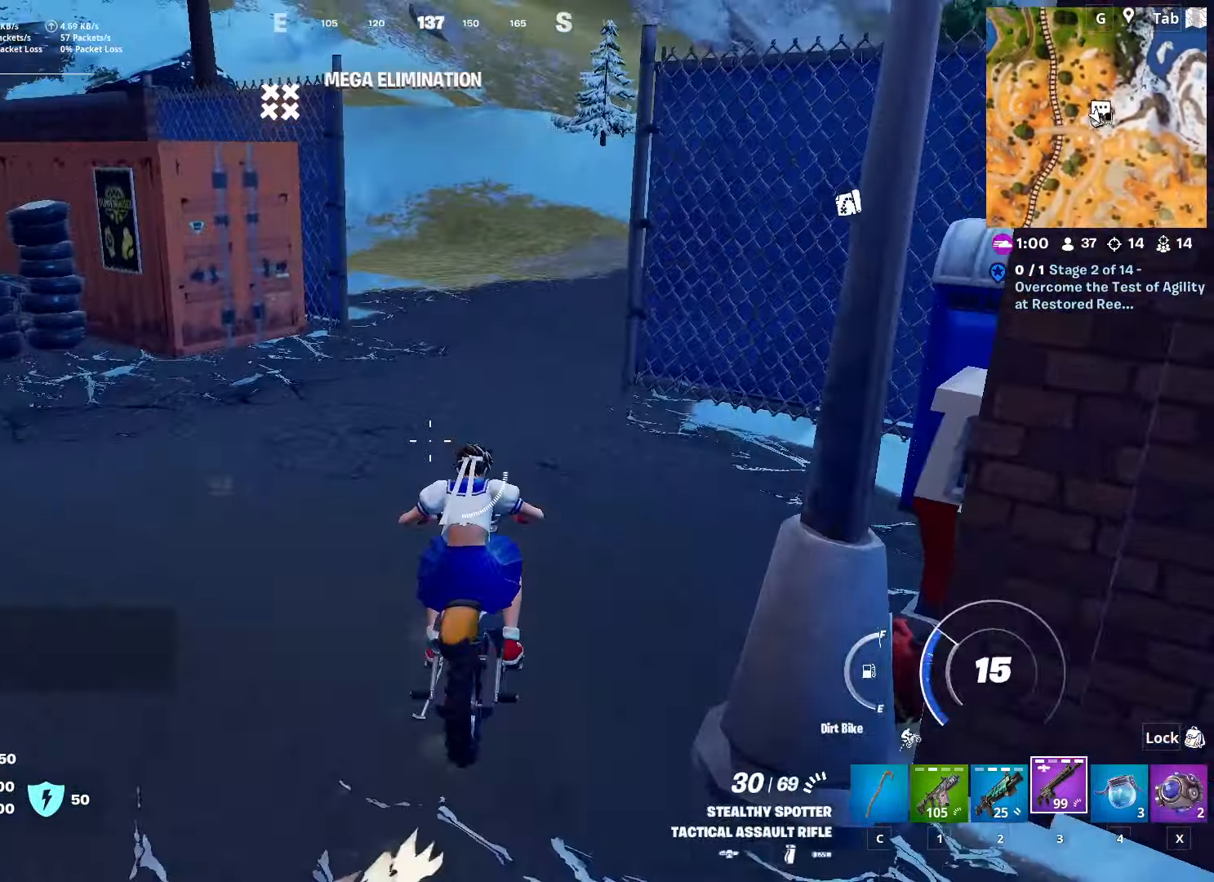
{"keys": ["w"], "mouse": [], "mouse_move": "right", "events": []}
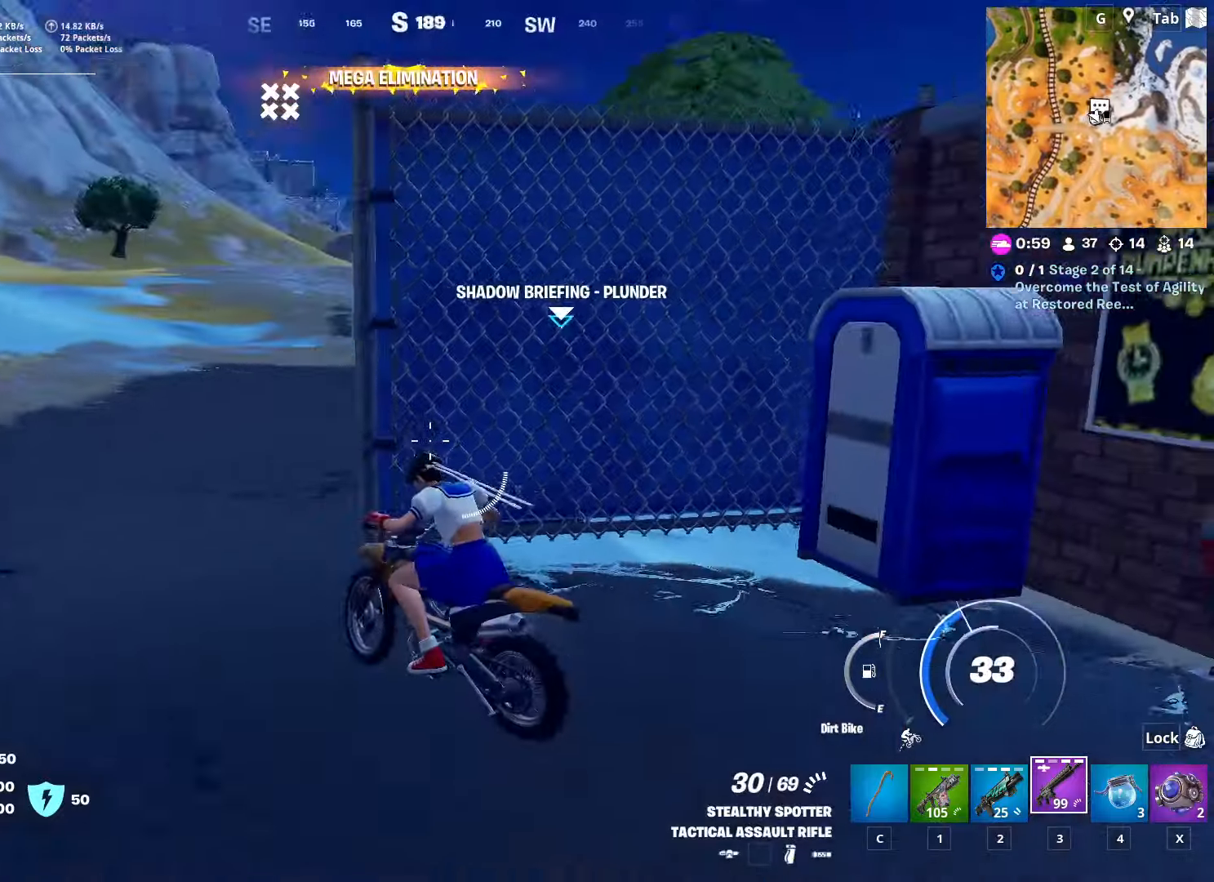
{"keys": ["w"], "mouse": [], "mouse_move": "right", "events": [[317, "d", "down"], [500, "d", "up"]]}